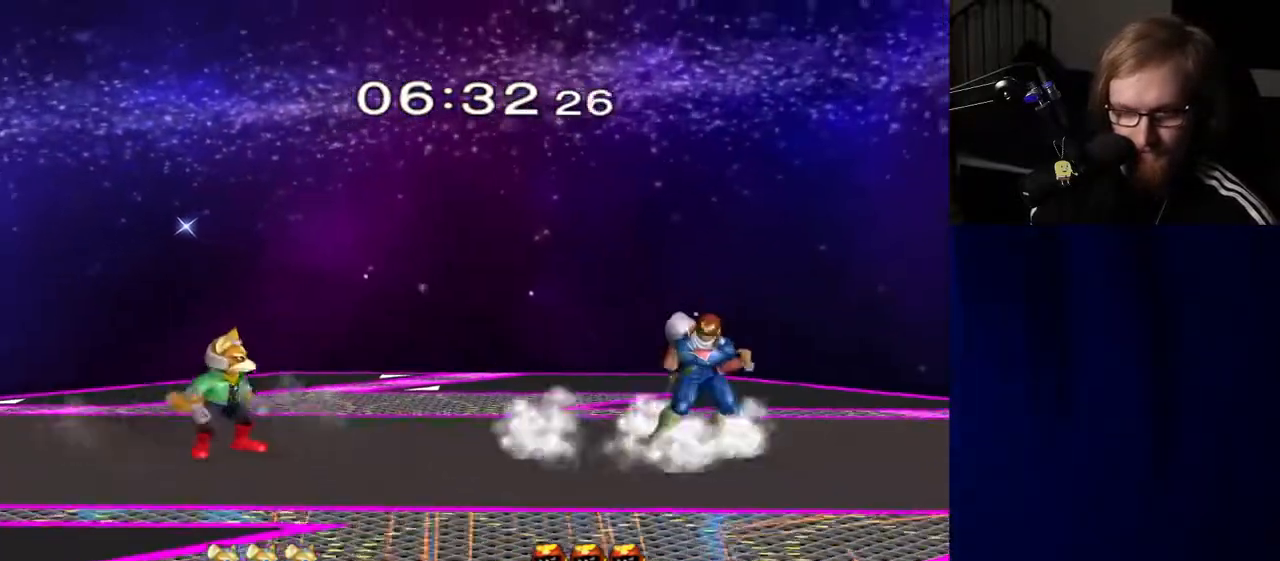
Gameplay with a controller (Nintendo layout); each line is a JSON object with the inputs held at the frame after it. "events" lists button and stick changes between this image and that frame as [ms after this image, input, new state], when the widget could be followed in between. Not read: L3 R3.
{"buttons": [], "left_stick": "down", "right_stick": "center", "events": [[50, "Y", "down"], [83, "Y", "up"], [167, "left_stick", "center"], [217, "A", "down"], [300, "A", "up"], [467, "left_stick", "down"]]}
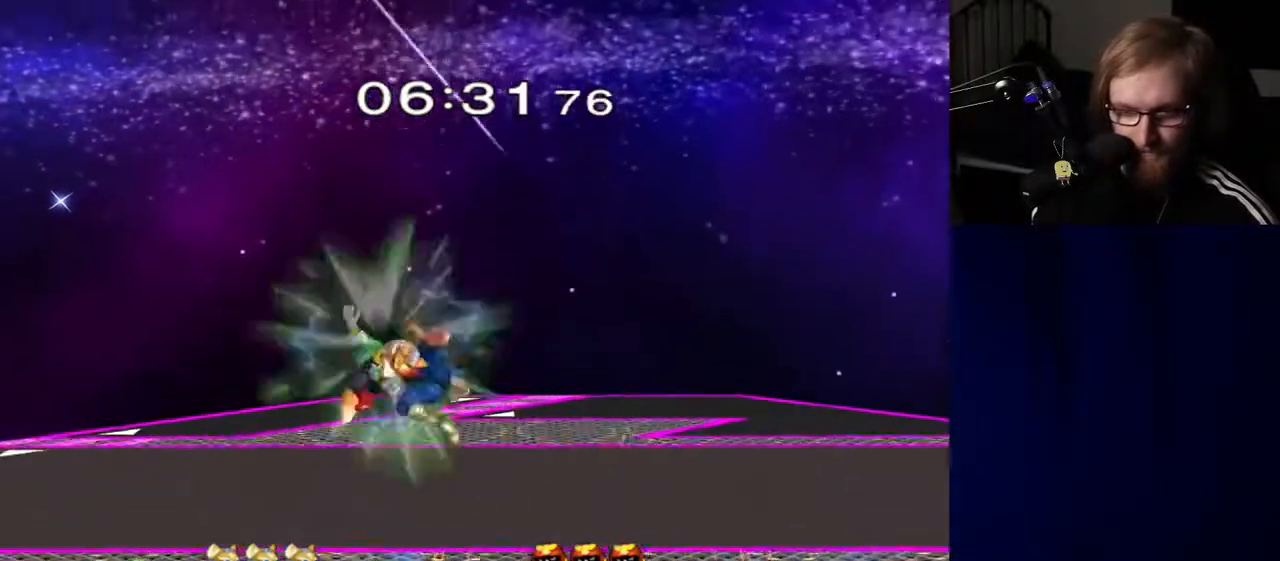
{"buttons": [], "left_stick": "right", "right_stick": "down", "events": [[50, "R1", "down"], [117, "left_stick", "center"], [167, "R1", "up"], [350, "Y", "down"], [400, "Y", "up"], [433, "left_stick", "right"], [500, "right_stick", "down"]]}
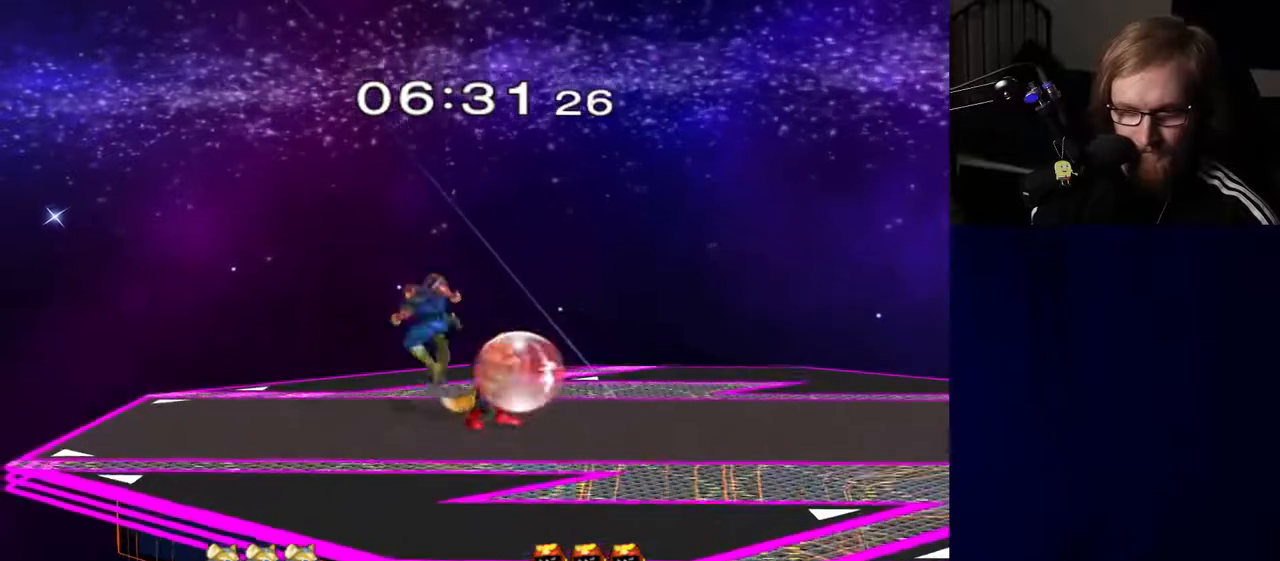
{"buttons": ["R1"], "left_stick": "down", "right_stick": "center", "events": [[117, "right_stick", "center"], [467, "R1", "down"], [467, "left_stick", "down"]]}
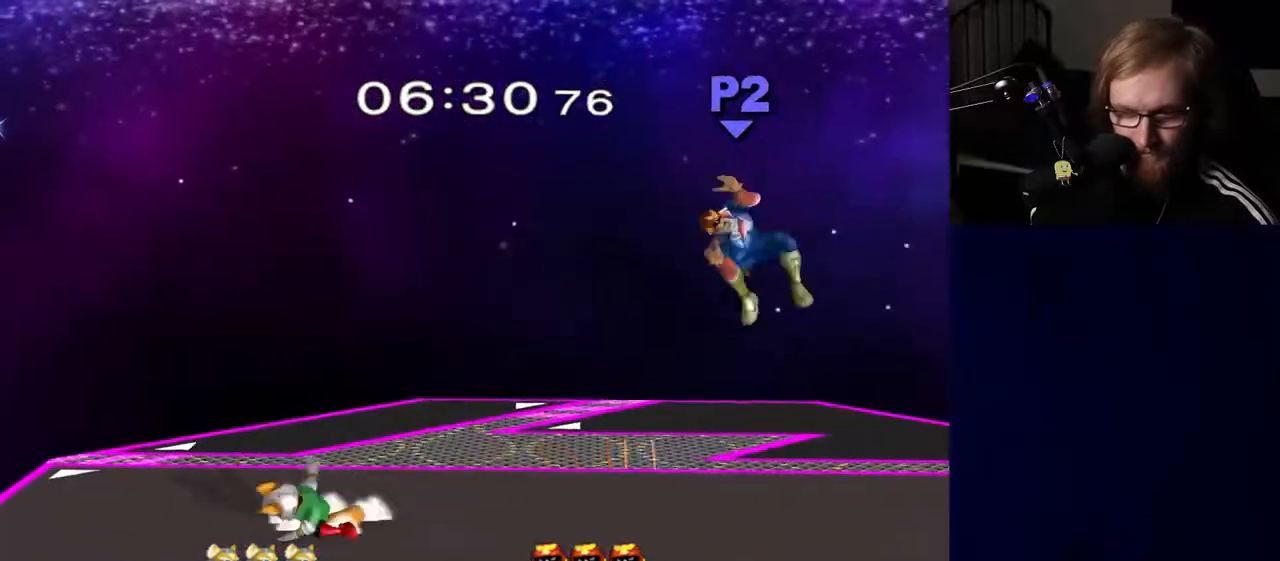
{"buttons": [], "left_stick": "center", "right_stick": "center", "events": [[67, "left_stick", "center"], [83, "R1", "up"]]}
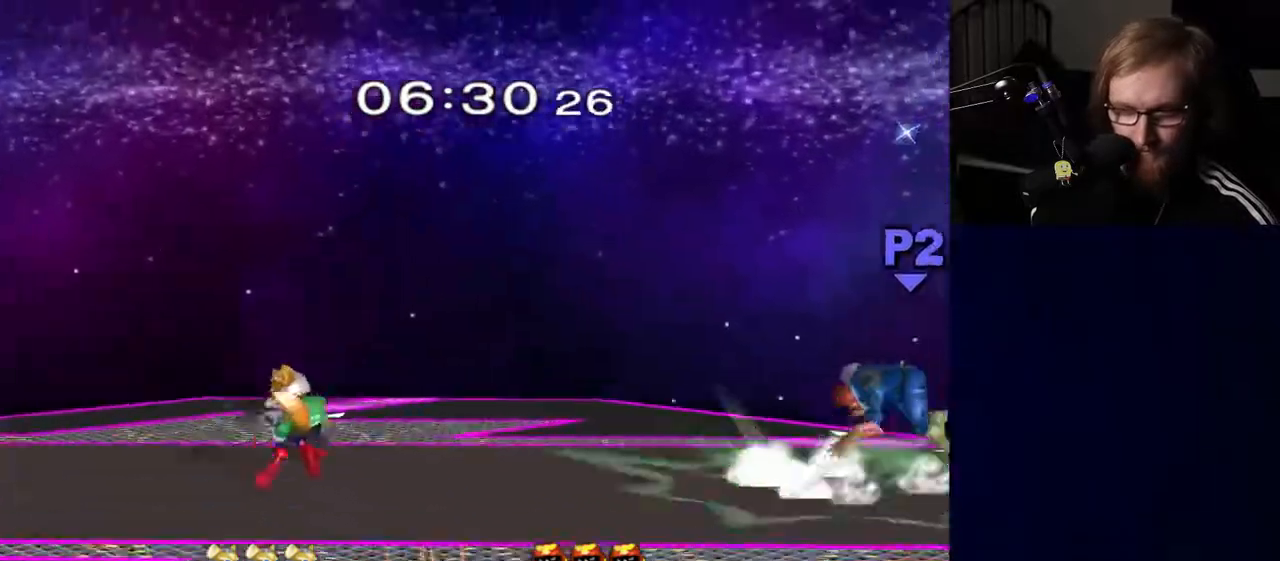
{"buttons": [], "left_stick": "right", "right_stick": "center", "events": [[367, "left_stick", "right"]]}
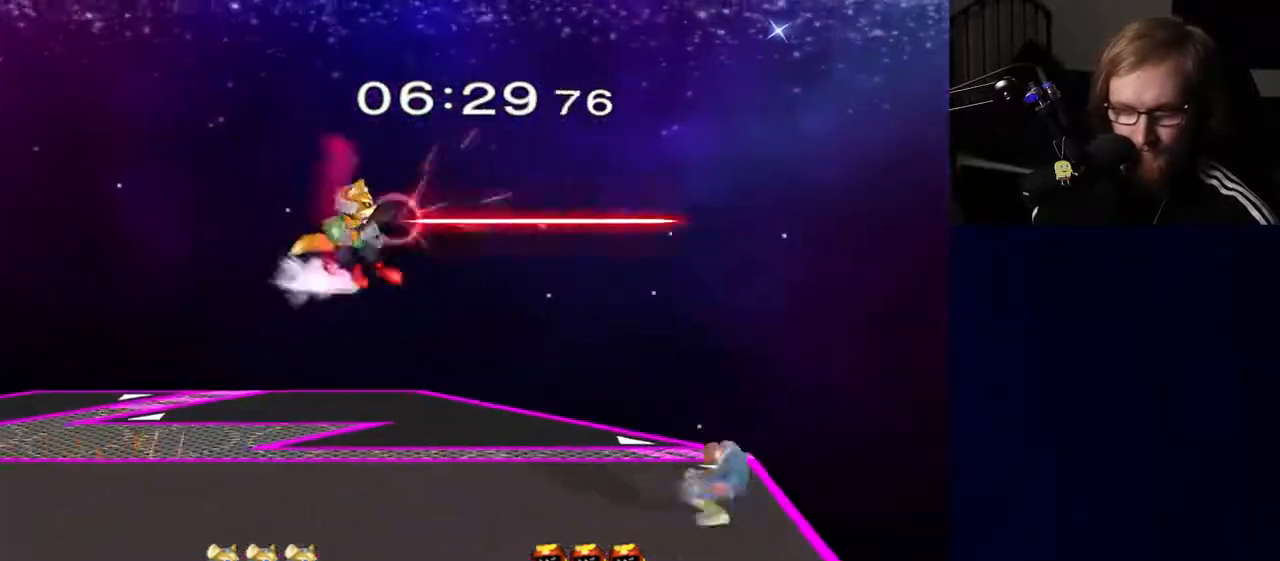
{"buttons": [], "left_stick": "center", "right_stick": "center", "events": [[133, "left_stick", "center"]]}
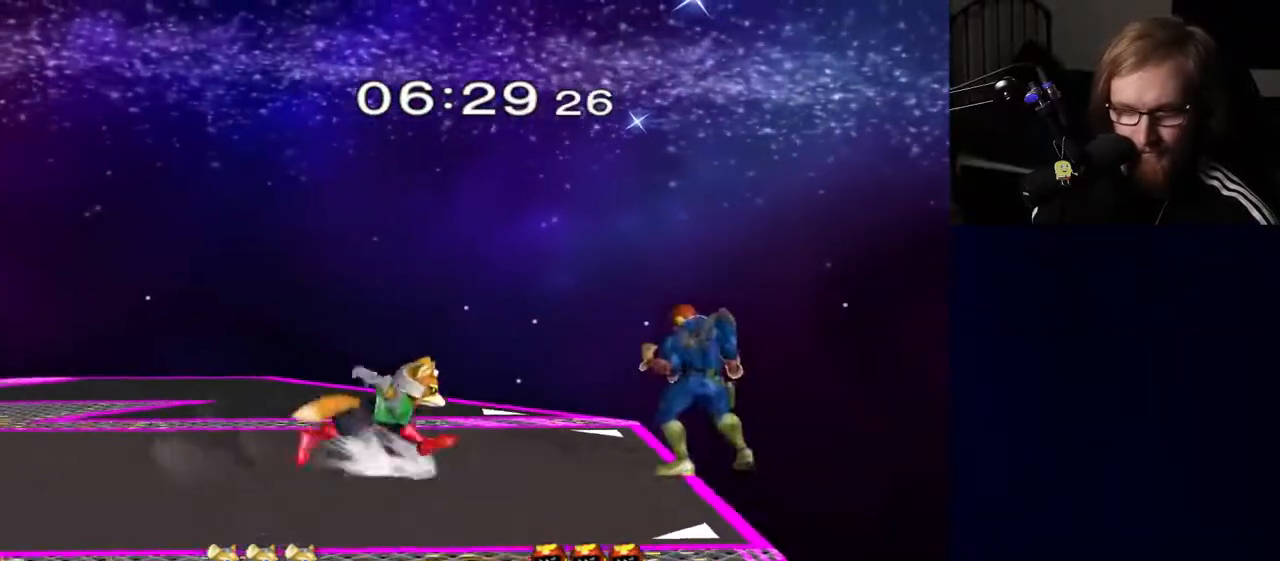
{"buttons": [], "left_stick": "left", "right_stick": "center", "events": [[33, "left_stick", "right"], [150, "left_stick", "down"], [183, "Y", "down"], [250, "right_stick", "down-left"], [267, "left_stick", "left"], [283, "Y", "up"], [333, "right_stick", "center"]]}
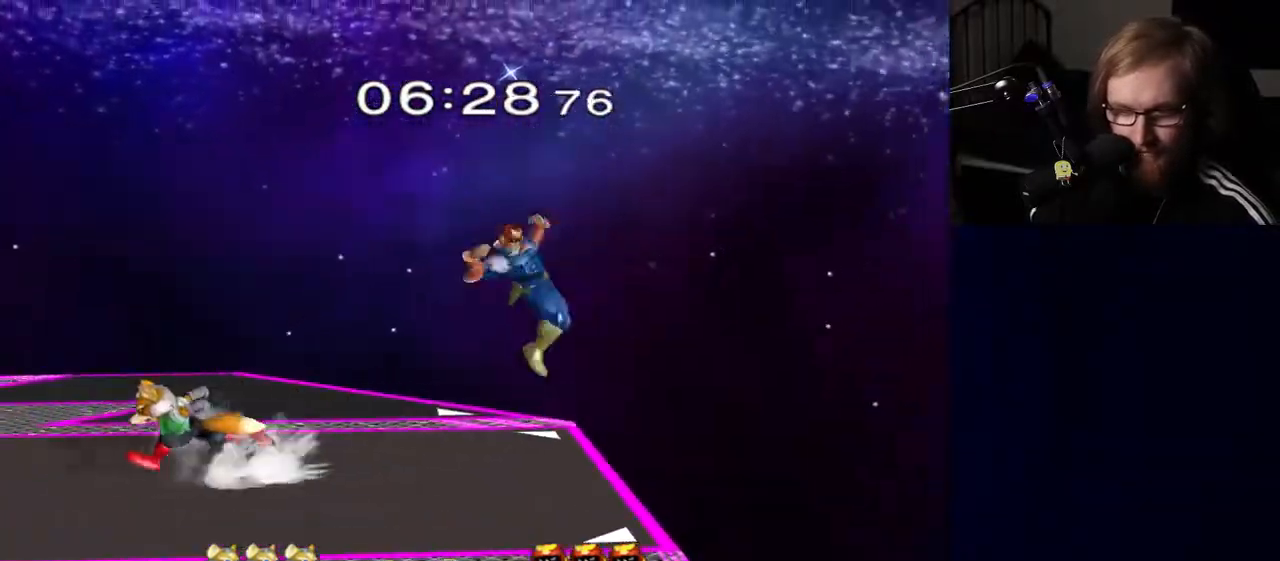
{"buttons": ["R1"], "left_stick": "center", "right_stick": "center", "events": [[50, "left_stick", "down"], [100, "R1", "down"], [183, "R1", "up"], [200, "left_stick", "center"], [317, "R1", "down"]]}
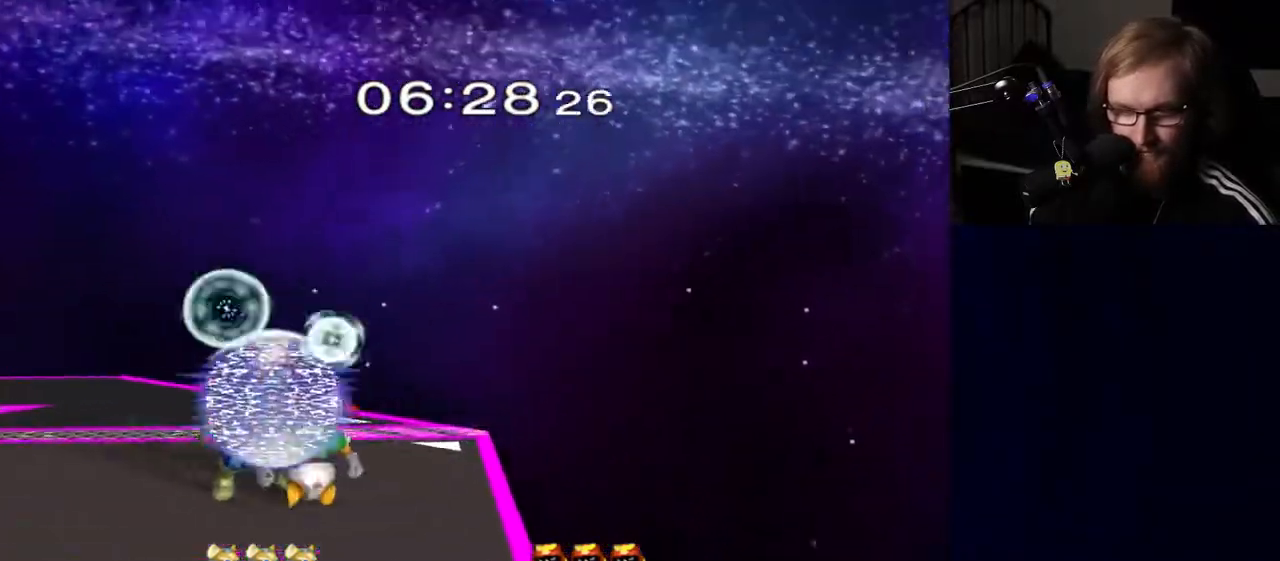
{"buttons": ["R1"], "left_stick": "center", "right_stick": "center", "events": []}
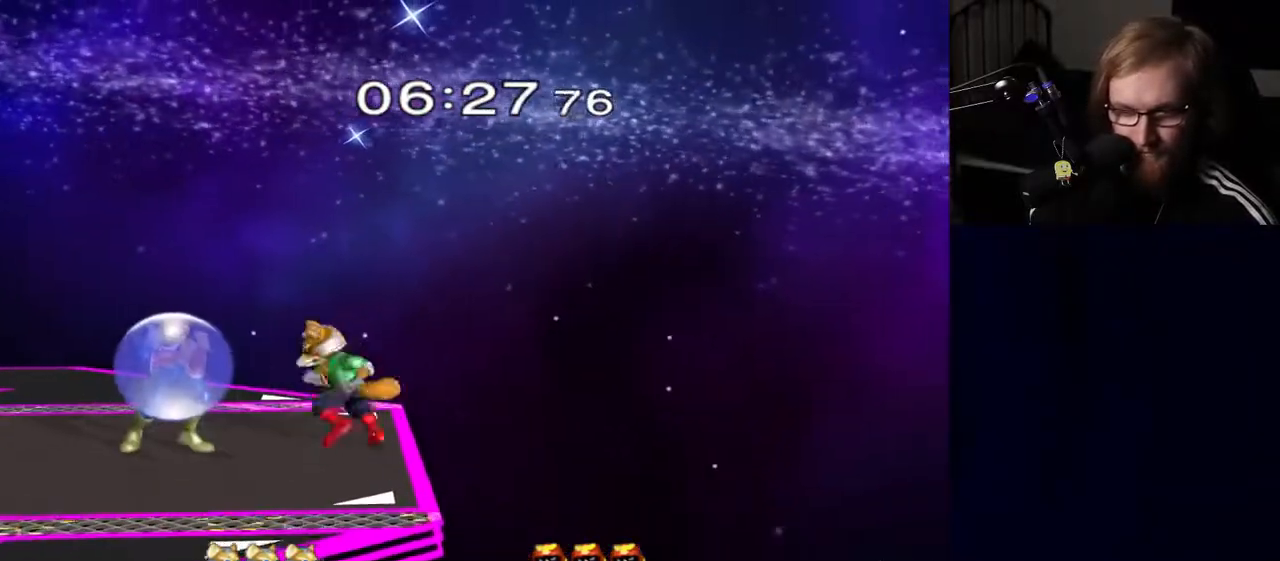
{"buttons": [], "left_stick": "left", "right_stick": "center", "events": [[417, "Y", "down"], [450, "Y", "up"], [450, "left_stick", "left"], [467, "R1", "up"]]}
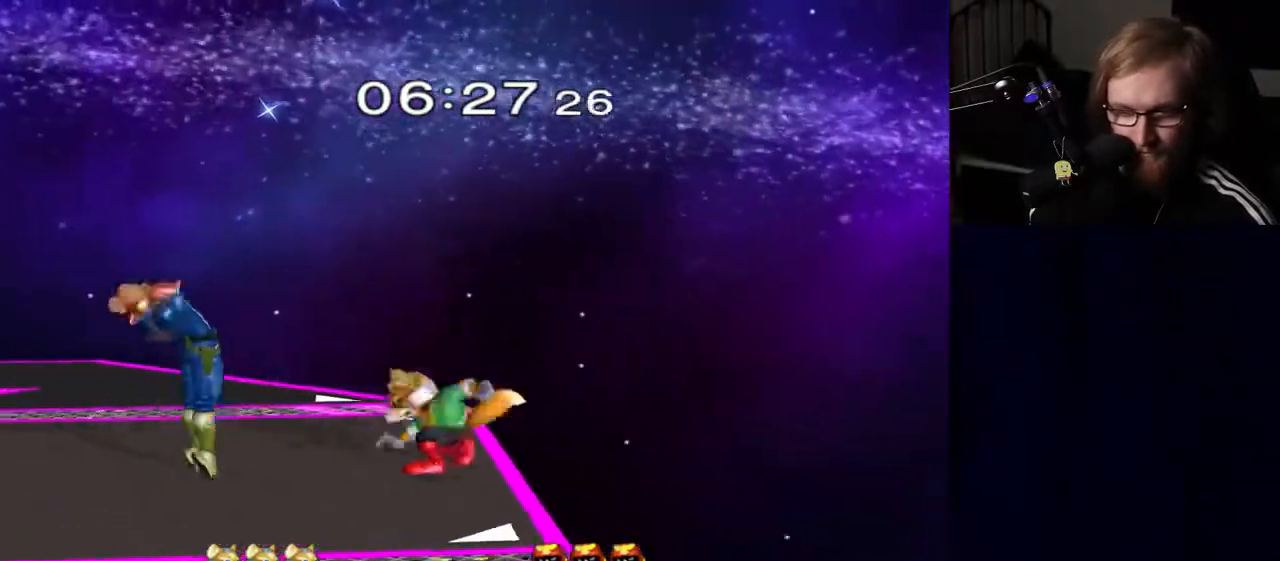
{"buttons": [], "left_stick": "center", "right_stick": "center", "events": [[133, "right_stick", "right"], [233, "right_stick", "center"], [317, "left_stick", "down"], [333, "R1", "down"], [467, "R1", "up"], [467, "left_stick", "center"]]}
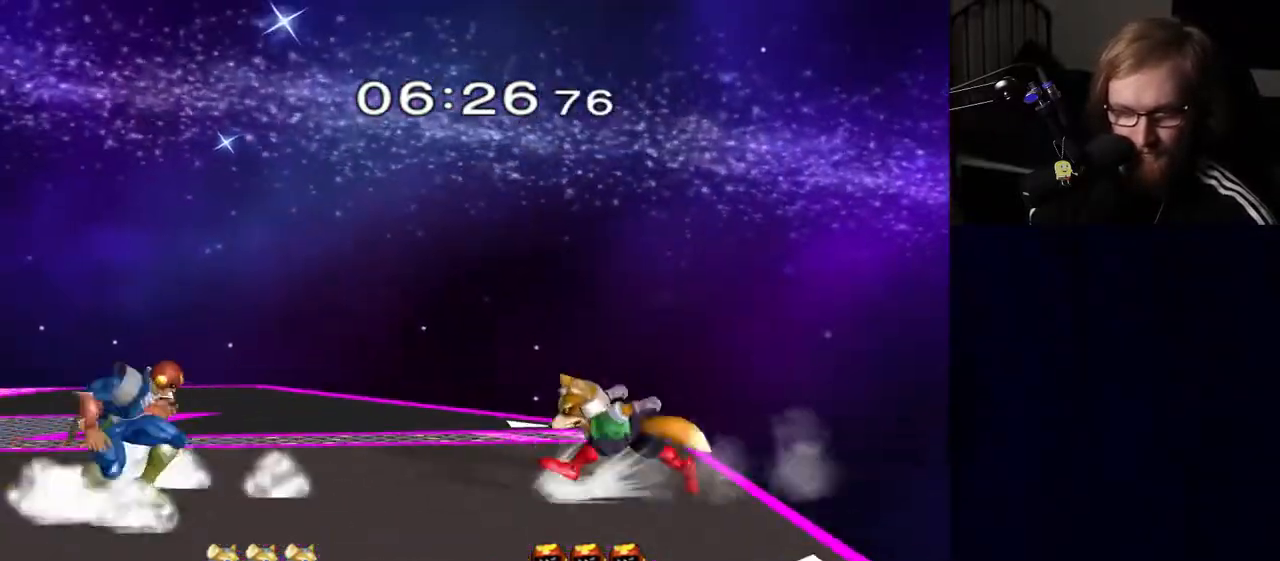
{"buttons": [], "left_stick": "right", "right_stick": "center", "events": [[100, "left_stick", "left"], [233, "left_stick", "center"], [367, "left_stick", "right"]]}
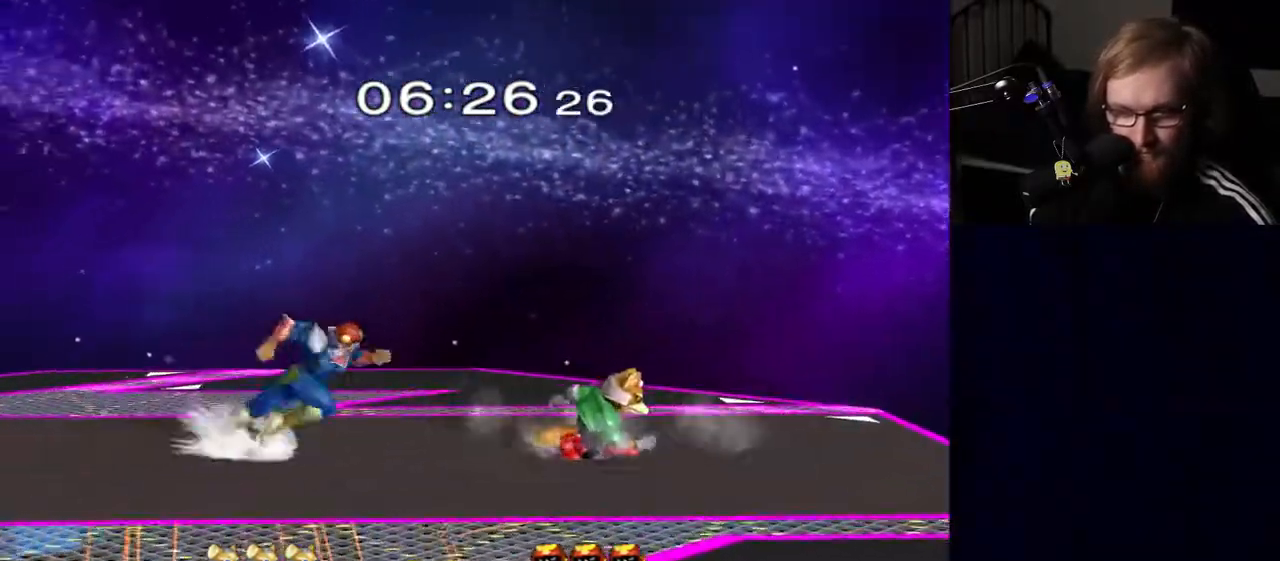
{"buttons": [], "left_stick": "center", "right_stick": "center", "events": [[133, "Y", "down"], [150, "Z", "down"], [183, "left_stick", "center"], [233, "Z", "up"], [267, "Y", "up"], [300, "left_stick", "up"], [483, "left_stick", "center"]]}
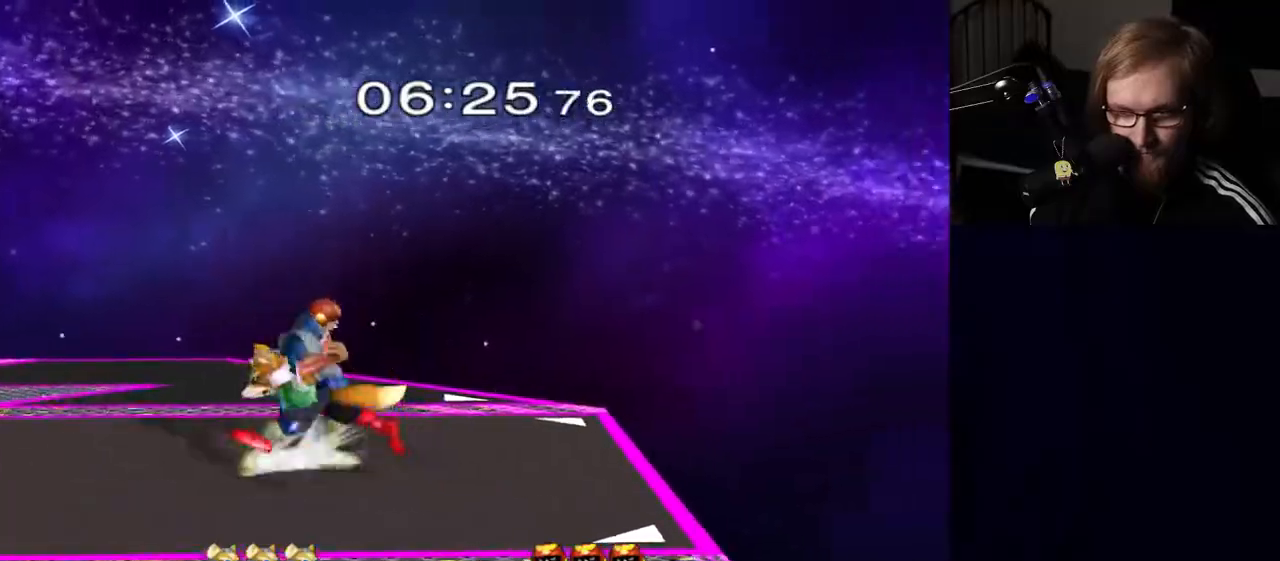
{"buttons": [], "left_stick": "left", "right_stick": "center", "events": [[117, "A", "down"], [200, "A", "up"], [433, "left_stick", "left"]]}
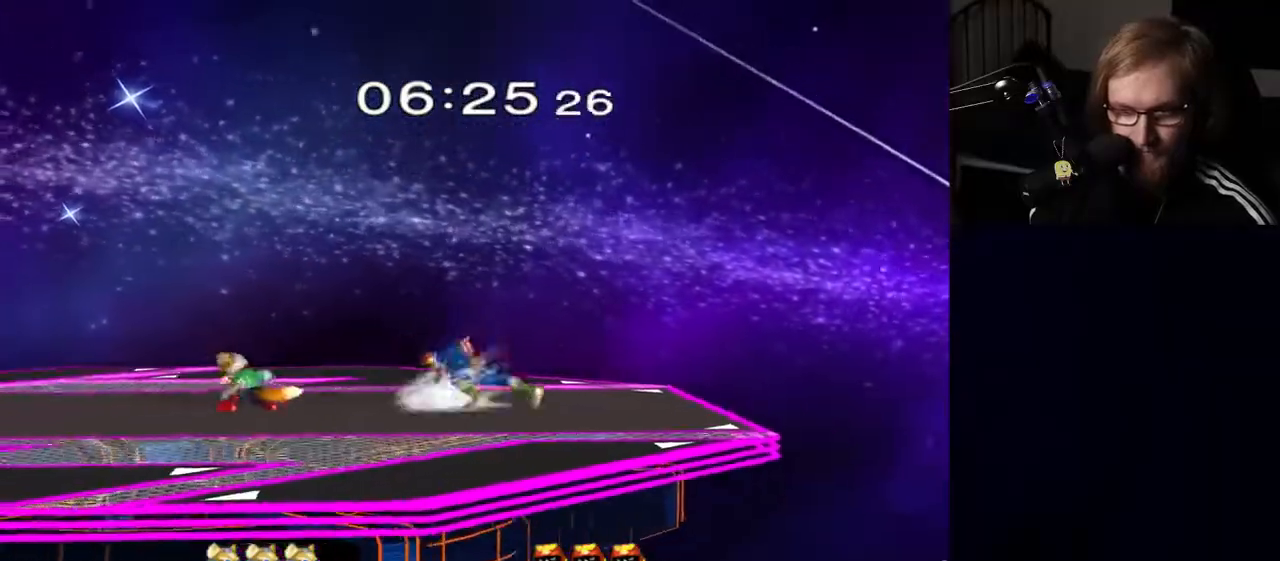
{"buttons": [], "left_stick": "down", "right_stick": "center", "events": [[183, "Y", "down"], [217, "Z", "down"], [283, "left_stick", "center"], [317, "Z", "up"], [350, "Y", "up"], [400, "left_stick", "down"]]}
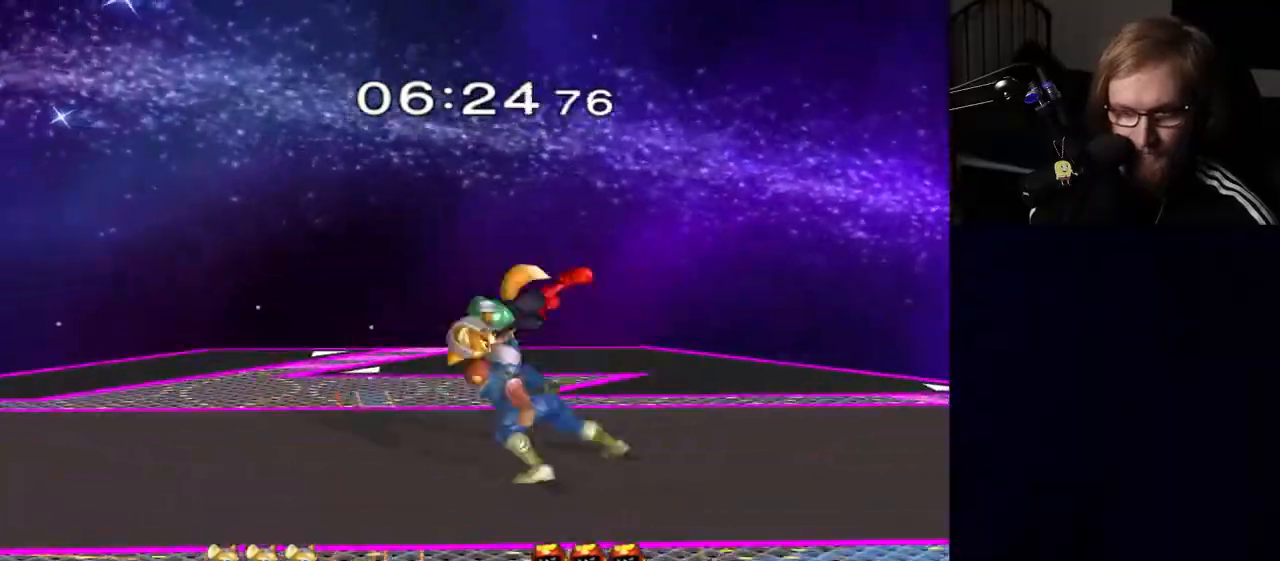
{"buttons": ["Y"], "left_stick": "down-left", "right_stick": "center", "events": [[250, "left_stick", "center"], [433, "left_stick", "down-left"], [450, "Y", "down"]]}
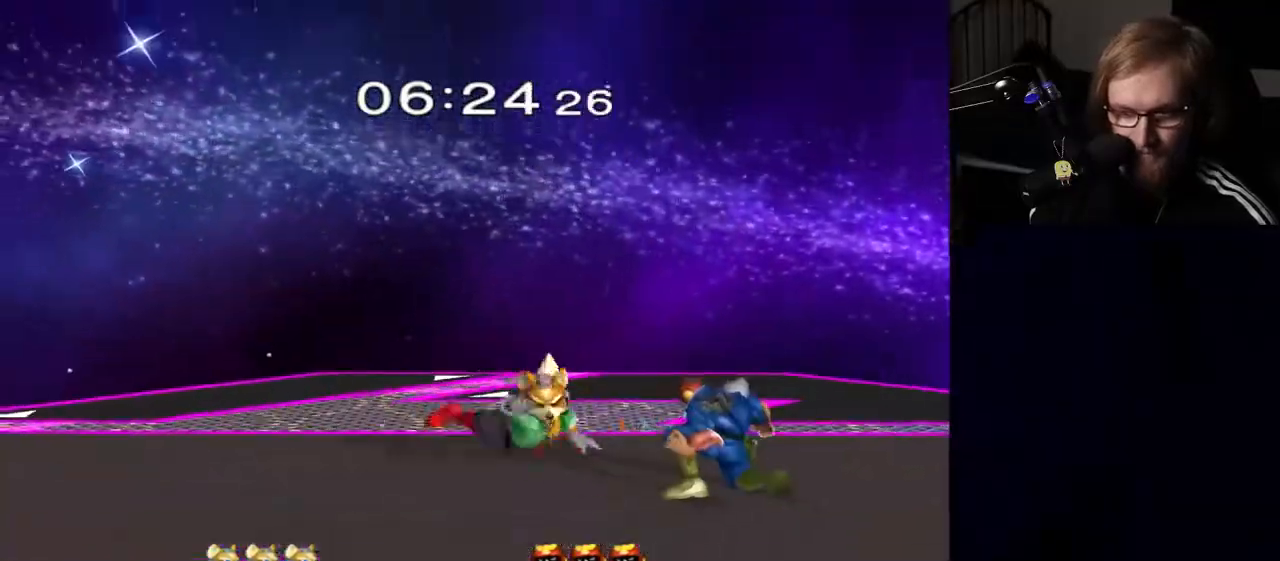
{"buttons": [], "left_stick": "center", "right_stick": "center", "events": [[33, "R1", "down"], [83, "Y", "up"], [117, "left_stick", "center"], [167, "R1", "up"], [350, "left_stick", "left"], [500, "left_stick", "center"]]}
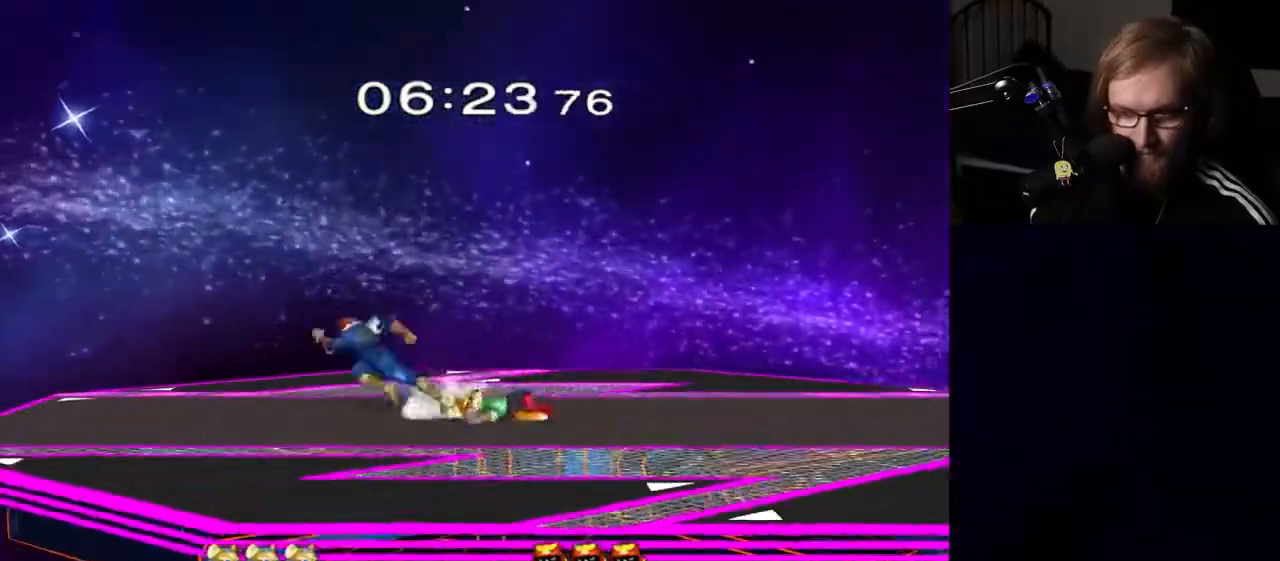
{"buttons": [], "left_stick": "right", "right_stick": "center", "events": [[133, "left_stick", "right"], [250, "left_stick", "left"], [333, "left_stick", "center"], [450, "left_stick", "right"]]}
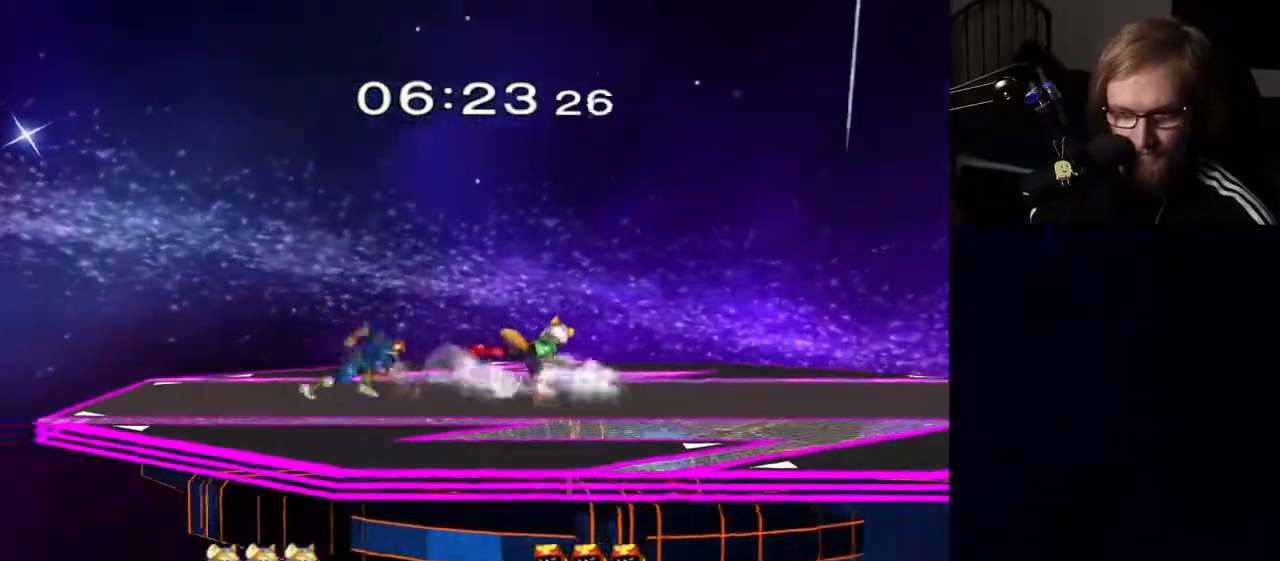
{"buttons": [], "left_stick": "center", "right_stick": "center", "events": [[167, "Y", "down"], [200, "Z", "down"], [200, "left_stick", "center"], [300, "Z", "up"], [333, "Y", "up"], [333, "left_stick", "up"], [483, "left_stick", "center"]]}
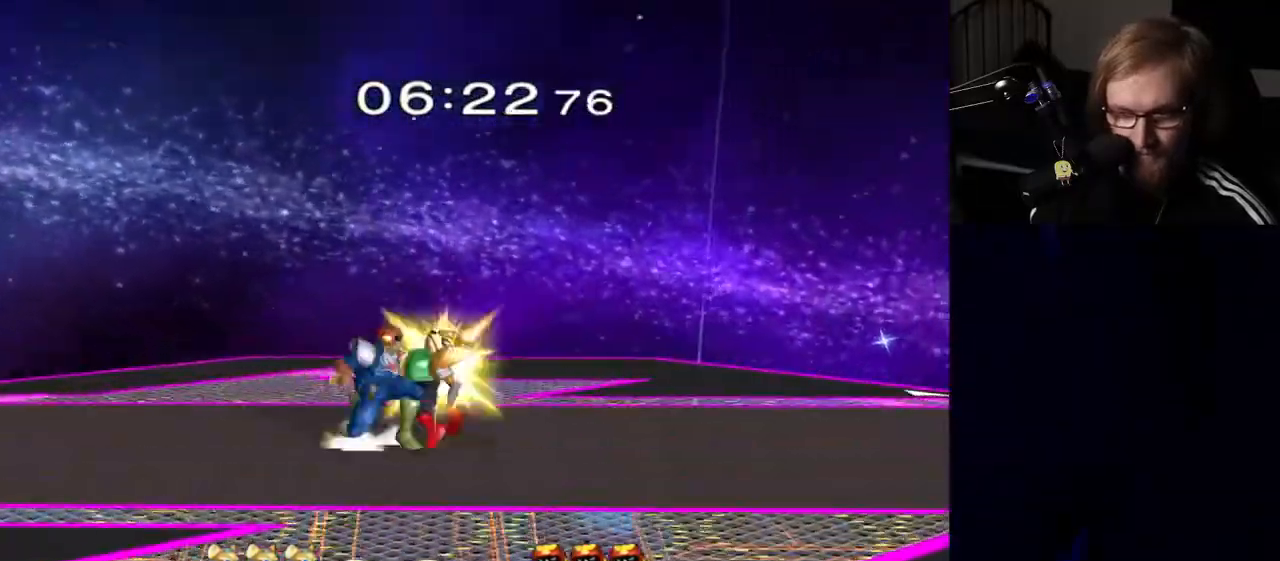
{"buttons": [], "left_stick": "center", "right_stick": "center", "events": [[83, "left_stick", "up"], [333, "left_stick", "center"]]}
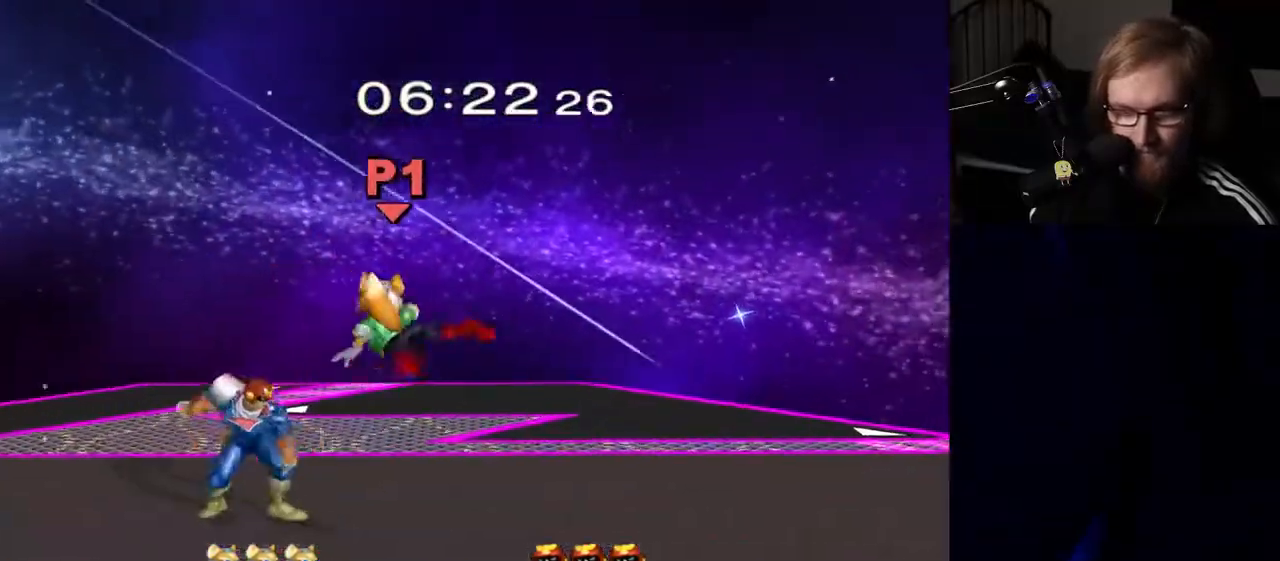
{"buttons": [], "left_stick": "right", "right_stick": "center", "events": [[150, "A", "down"], [200, "A", "up"], [417, "Y", "down"], [467, "Y", "up"], [500, "left_stick", "right"]]}
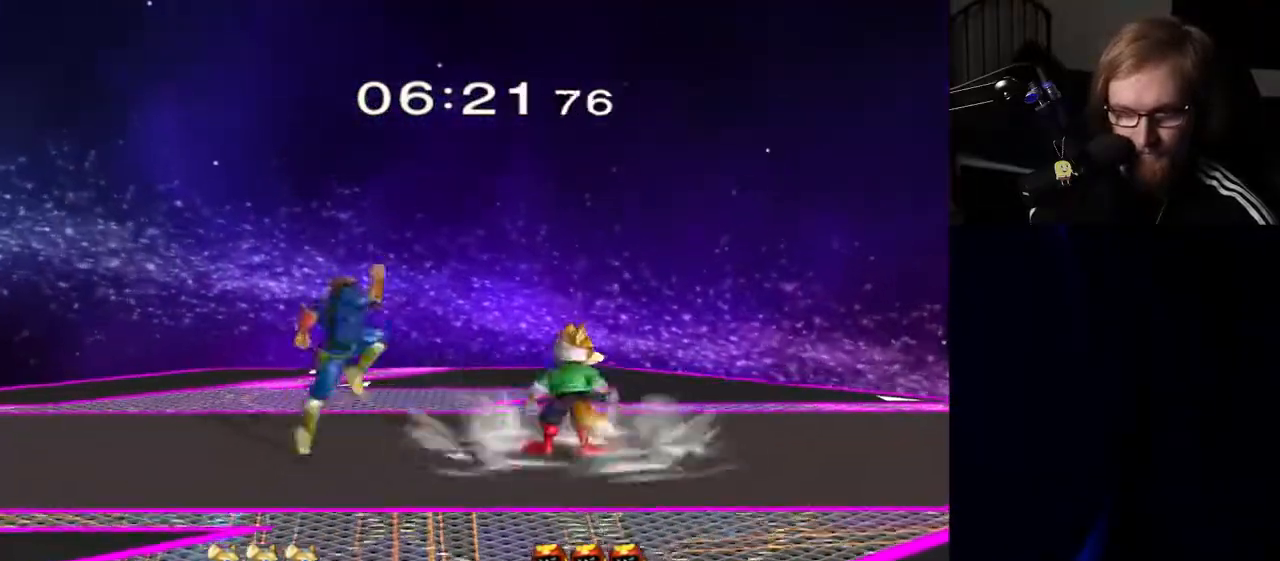
{"buttons": [], "left_stick": "center", "right_stick": "center", "events": [[50, "right_stick", "down-right"], [150, "right_stick", "center"], [250, "left_stick", "center"], [300, "left_stick", "down"], [367, "R1", "down"], [483, "left_stick", "center"], [500, "R1", "up"]]}
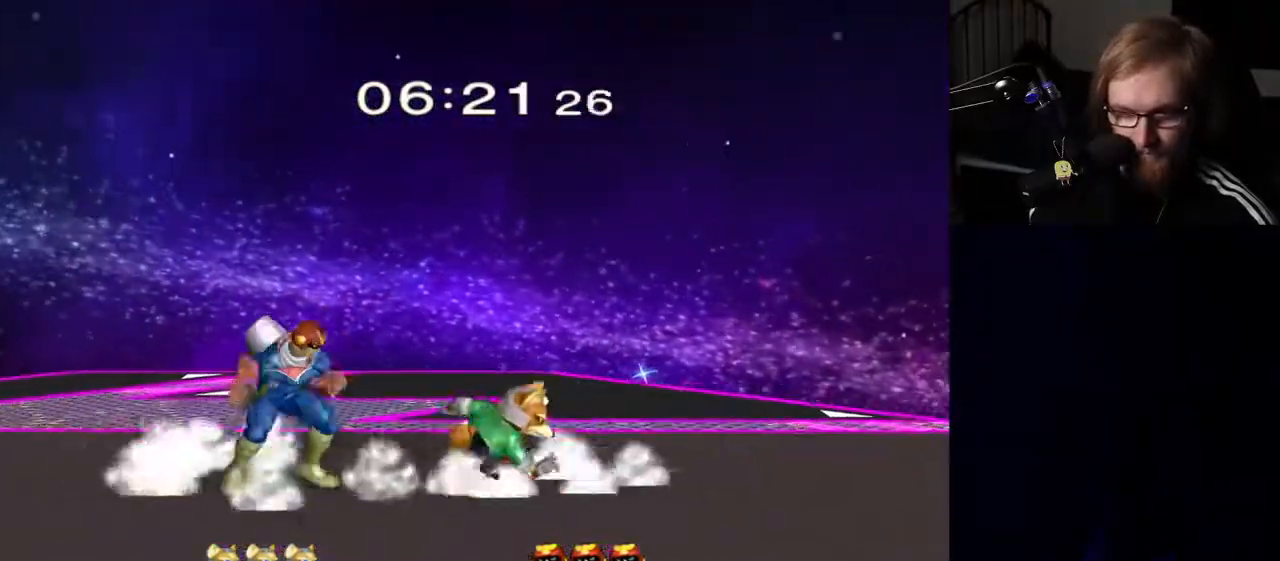
{"buttons": ["A"], "left_stick": "down", "right_stick": "center", "events": [[117, "A", "down"], [217, "A", "up"], [350, "left_stick", "down"], [450, "A", "down"]]}
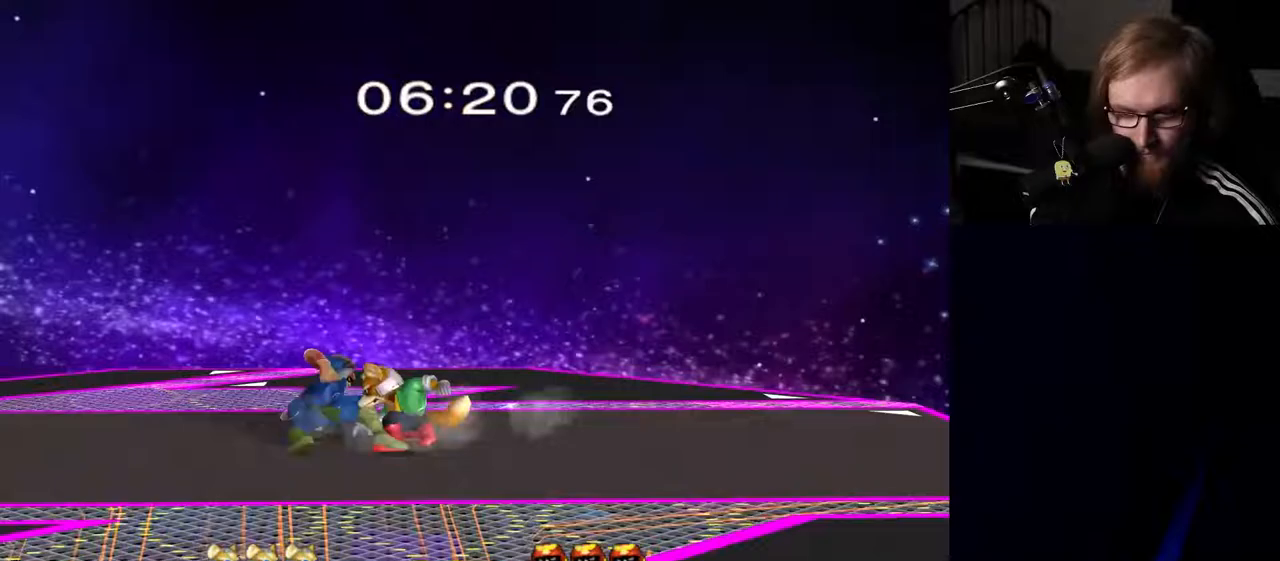
{"buttons": ["R1"], "left_stick": "center", "right_stick": "center", "events": [[67, "A", "up"], [100, "A", "down"], [283, "A", "up"], [450, "left_stick", "center"], [500, "R1", "down"]]}
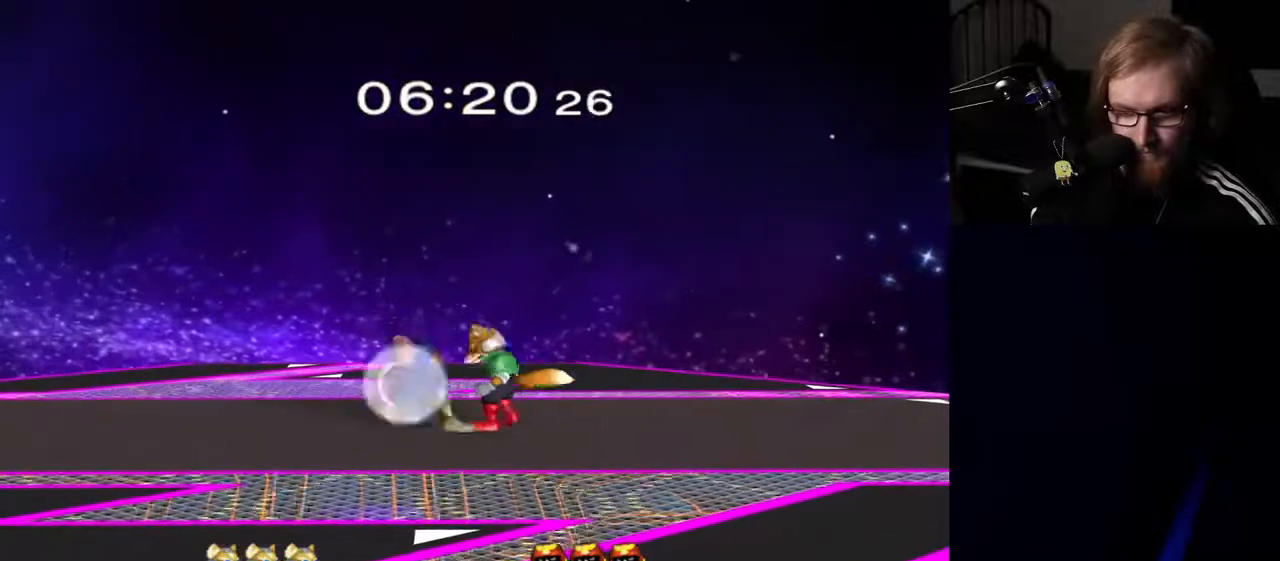
{"buttons": [], "left_stick": "left", "right_stick": "center", "events": [[383, "Y", "down"], [400, "left_stick", "left"], [417, "Y", "up"], [450, "R1", "up"]]}
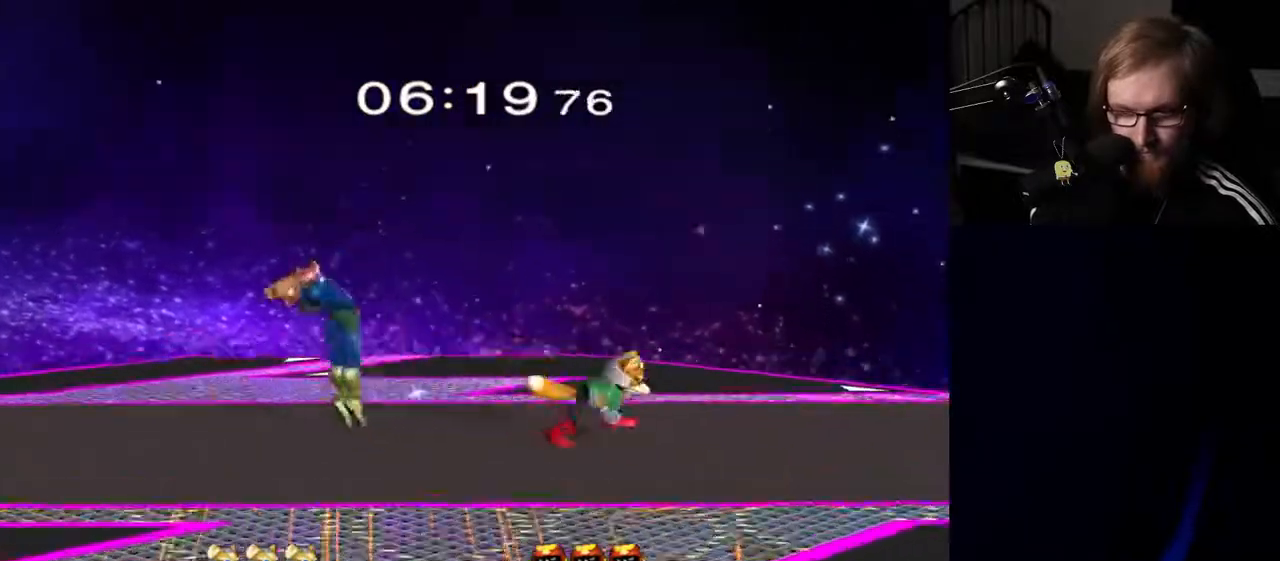
{"buttons": [], "left_stick": "center", "right_stick": "center", "events": [[117, "right_stick", "right"], [217, "right_stick", "center"], [250, "left_stick", "down"], [283, "R1", "down"], [383, "left_stick", "center"], [400, "R1", "up"]]}
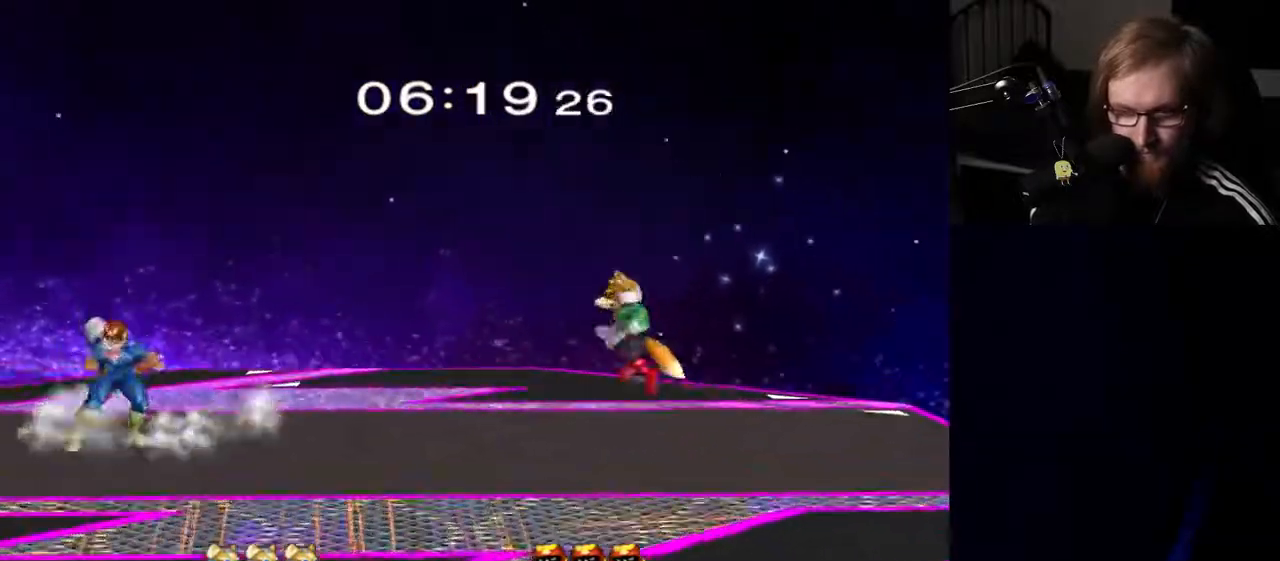
{"buttons": ["B"], "left_stick": "right", "right_stick": "center", "events": [[17, "left_stick", "left"], [133, "left_stick", "right"], [233, "left_stick", "left"], [317, "left_stick", "right"], [417, "B", "down"]]}
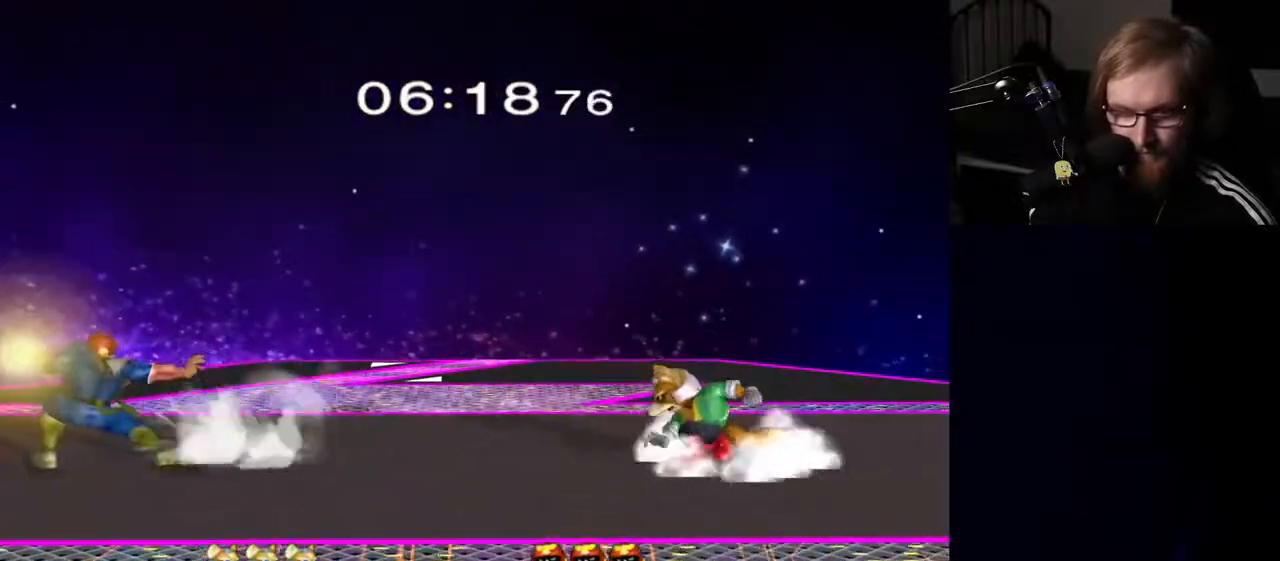
{"buttons": [], "left_stick": "right", "right_stick": "center", "events": [[167, "B", "up"], [283, "B", "down"], [483, "B", "up"]]}
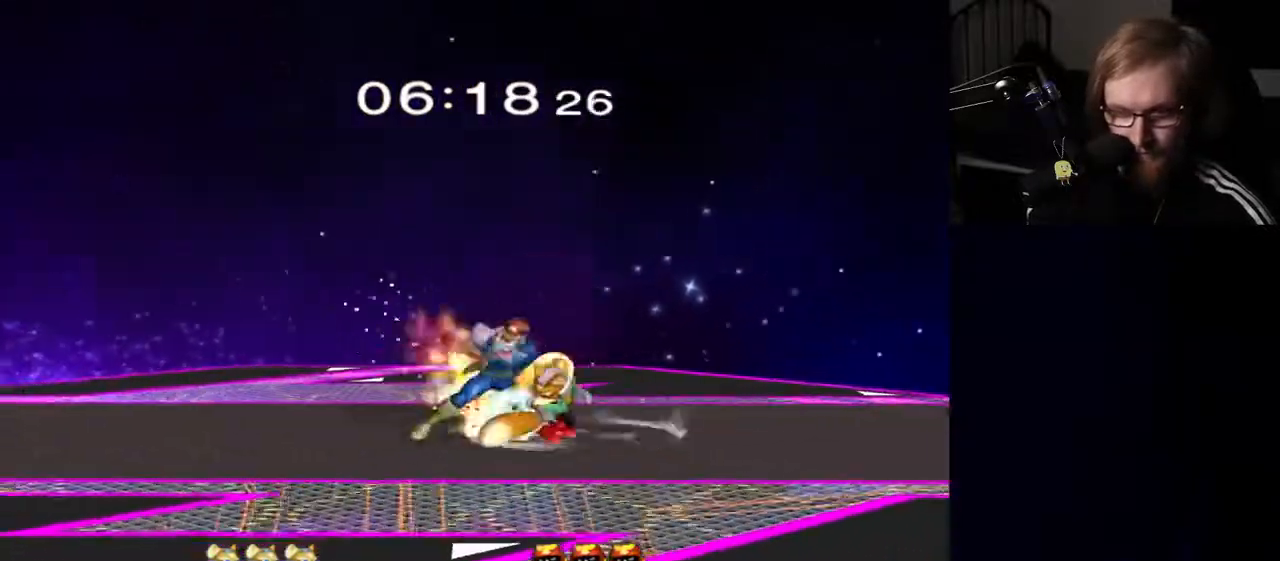
{"buttons": ["R1"], "left_stick": "center", "right_stick": "center", "events": [[67, "left_stick", "center"], [317, "R1", "down"]]}
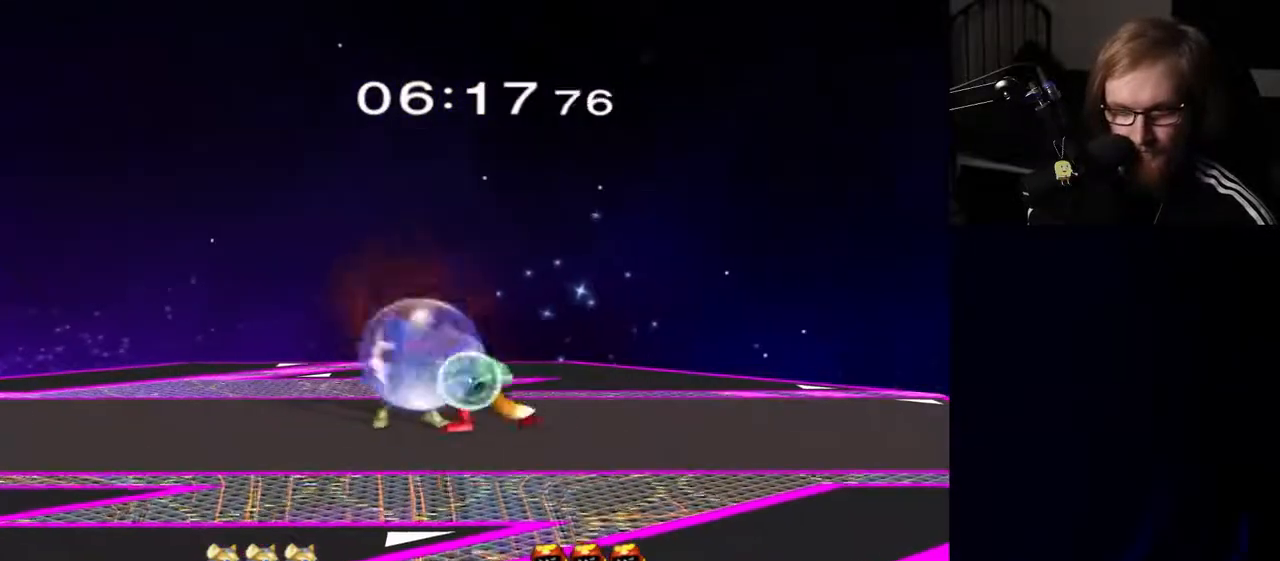
{"buttons": ["R1"], "left_stick": "center", "right_stick": "center", "events": []}